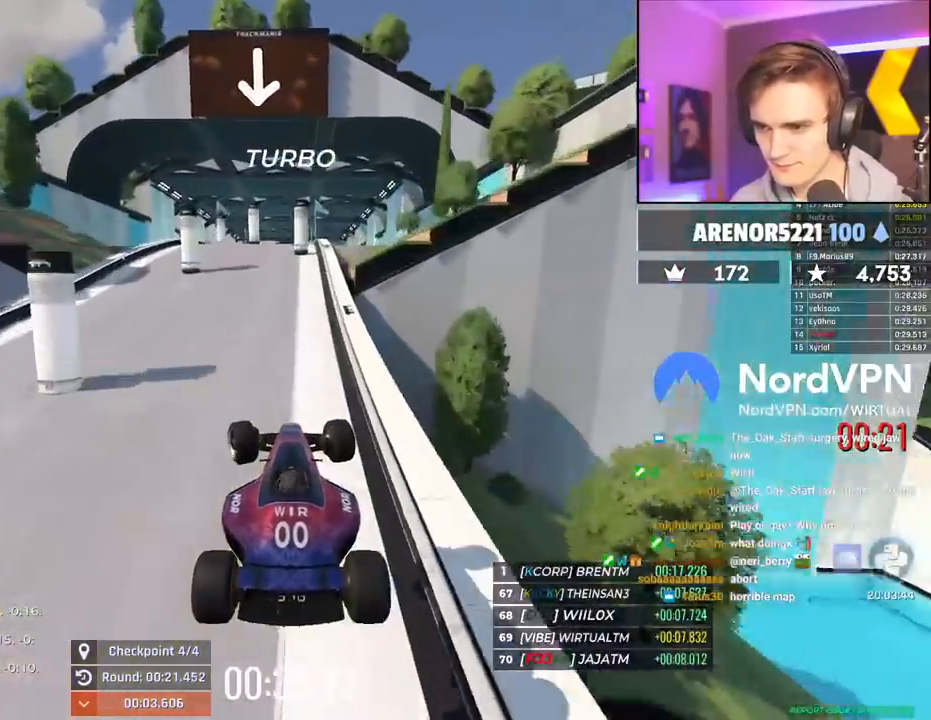
Gameplay with keyboard; each line is a JSON object with the keys held at the frame after it. "events" lists presses ("down") and releases ("up") of "brake", "down", "left", "right" and "up" between this image and that frame as [ms after this image, input, new state], when the widget could be followed in between. No other keys are recorded. Mouse input is not recorded. Key names are as the overlay labels them; some are game actions (e.g. jump) rather than physical keys.
{"keys": ["up"], "events": [[34, "brake", "down"], [167, "brake", "up"], [450, "left", "up"]]}
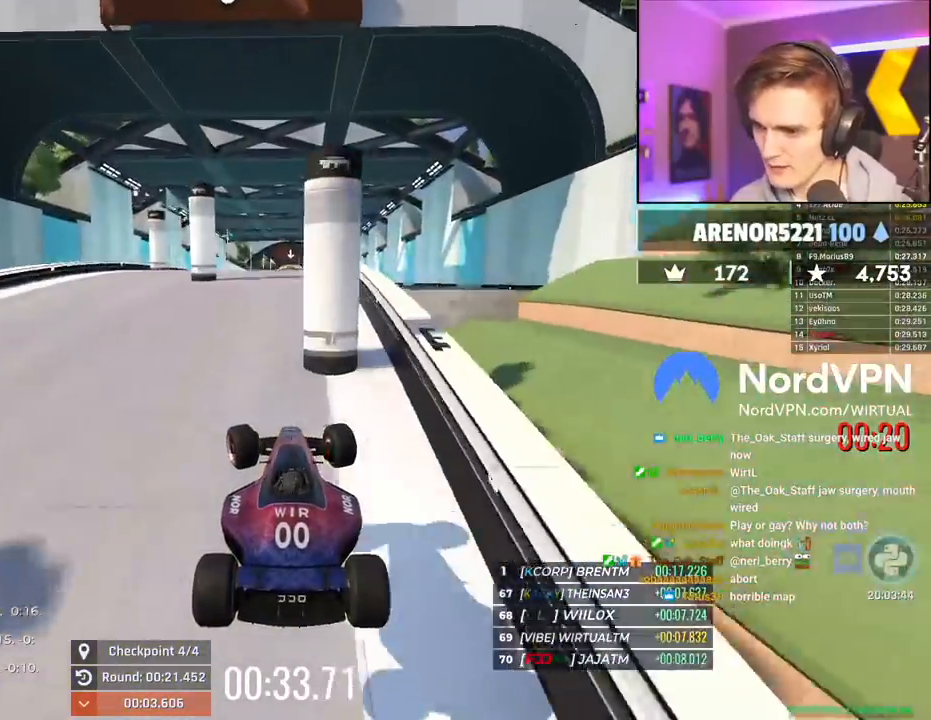
{"keys": ["up"], "events": []}
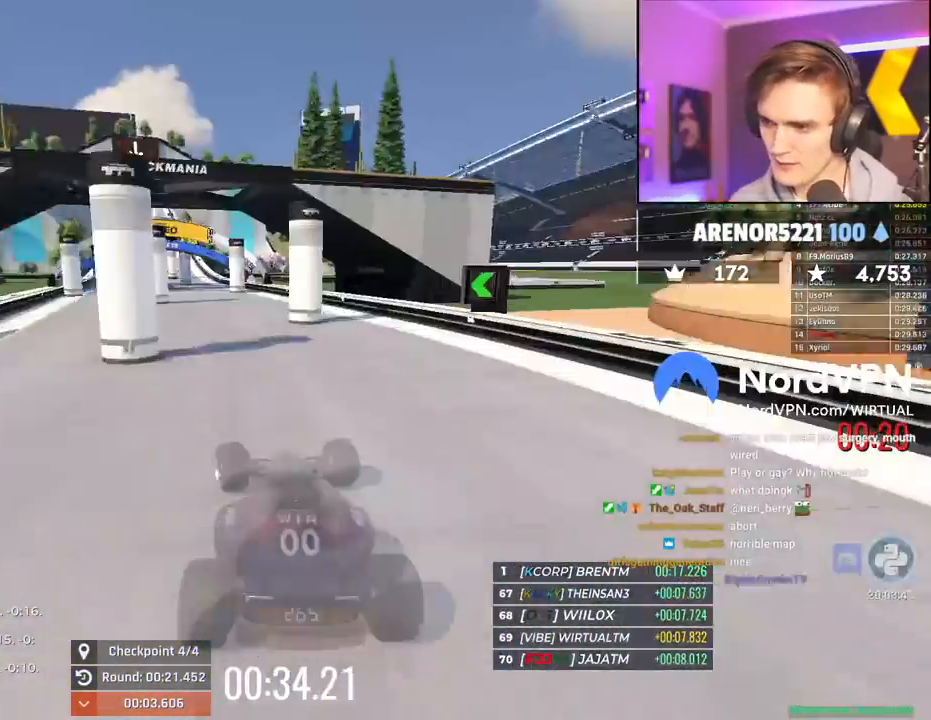
{"keys": ["up"], "events": []}
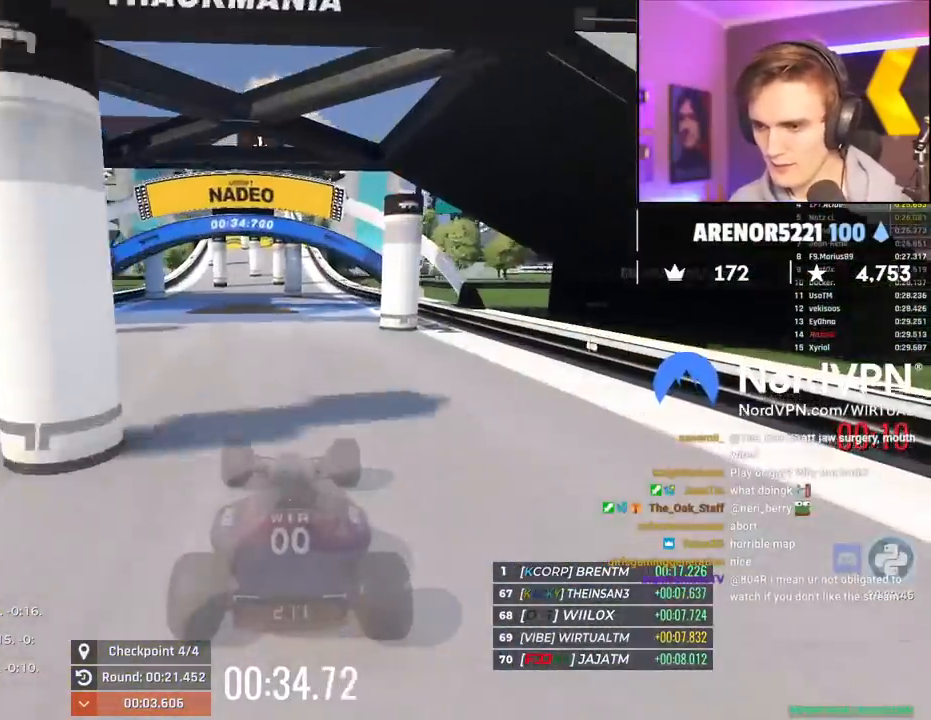
{"keys": ["left", "up"], "events": [[500, "left", "down"]]}
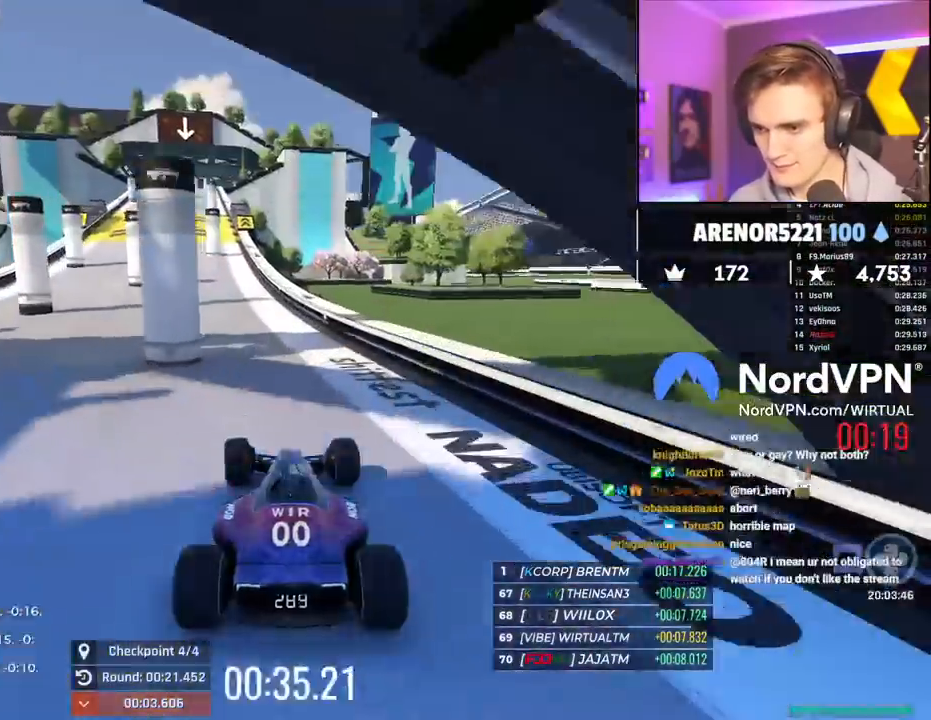
{"keys": ["right", "up"], "events": [[234, "left", "up"], [367, "right", "down"]]}
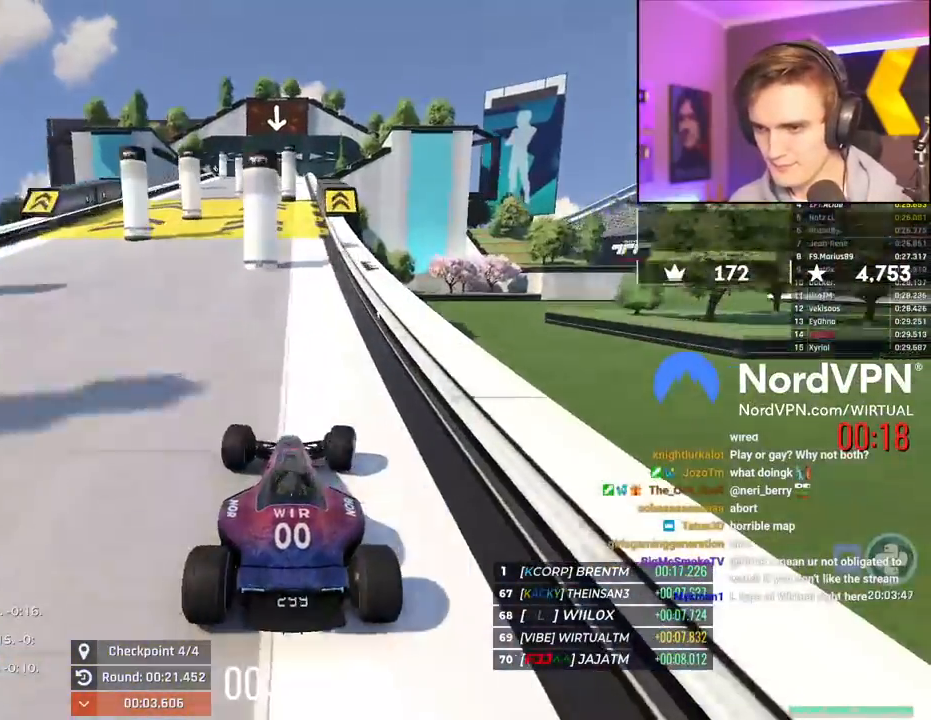
{"keys": ["up"], "events": [[17, "right", "up"], [300, "left", "down"], [350, "left", "up"]]}
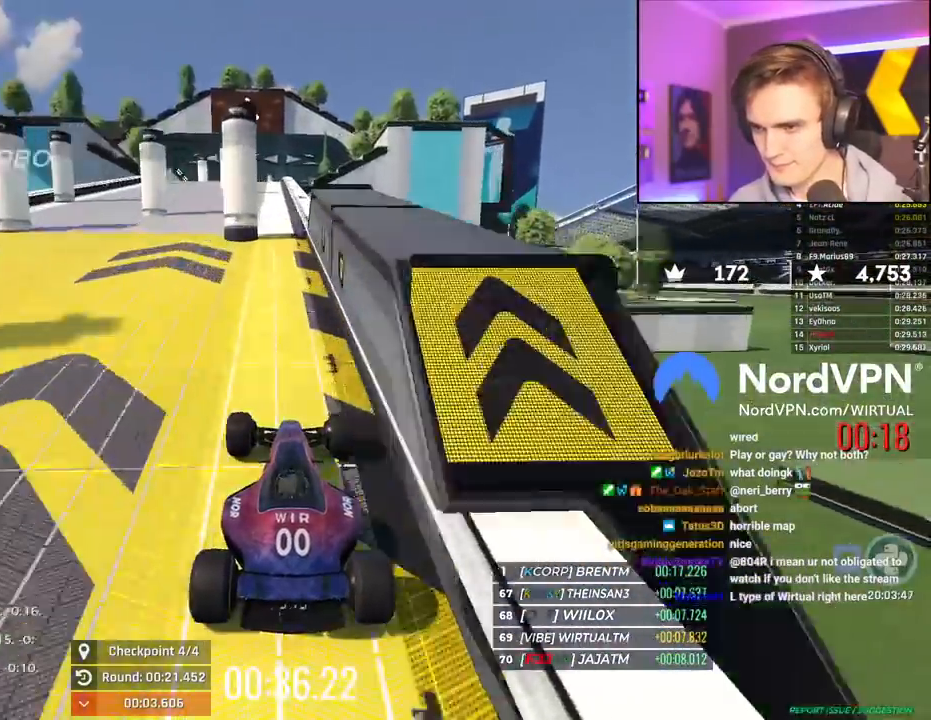
{"keys": ["up"], "events": [[84, "left", "down"], [134, "left", "up"]]}
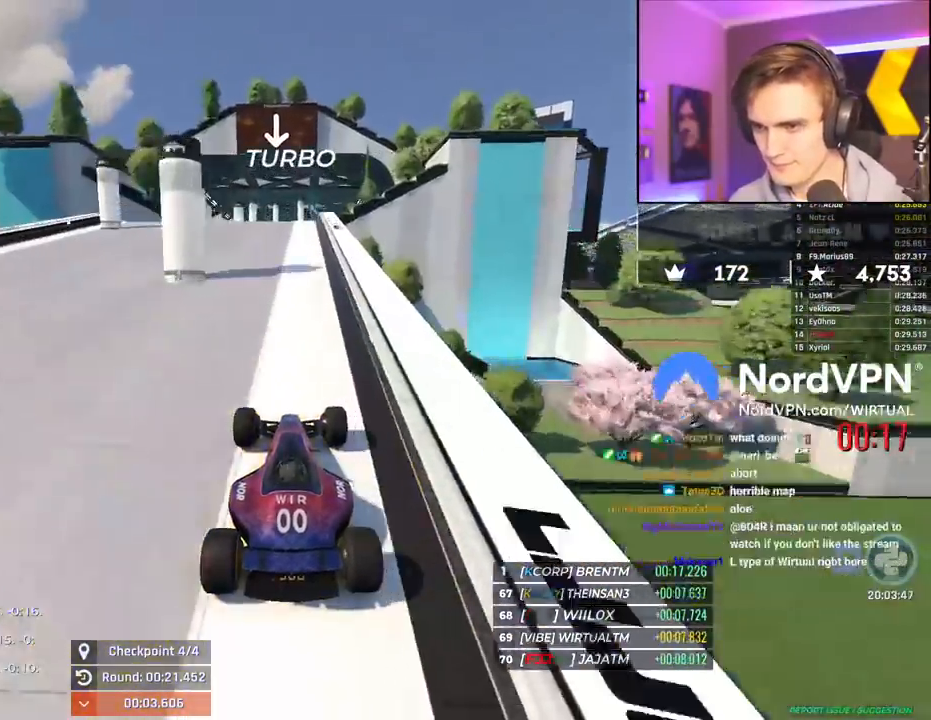
{"keys": ["up"], "events": []}
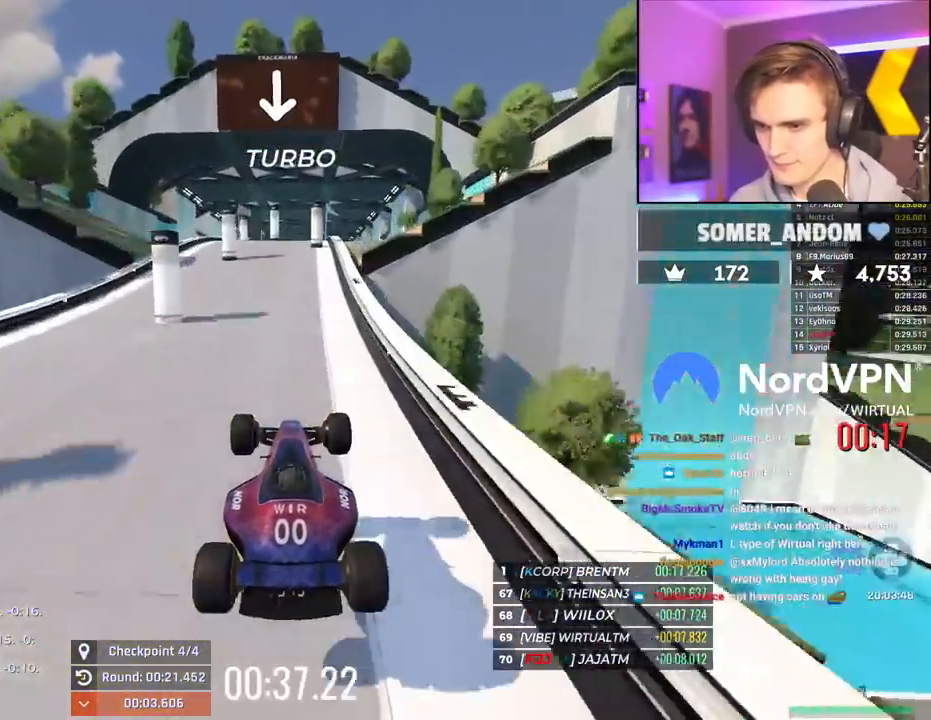
{"keys": ["up"], "events": [[17, "brake", "down"], [150, "brake", "up"]]}
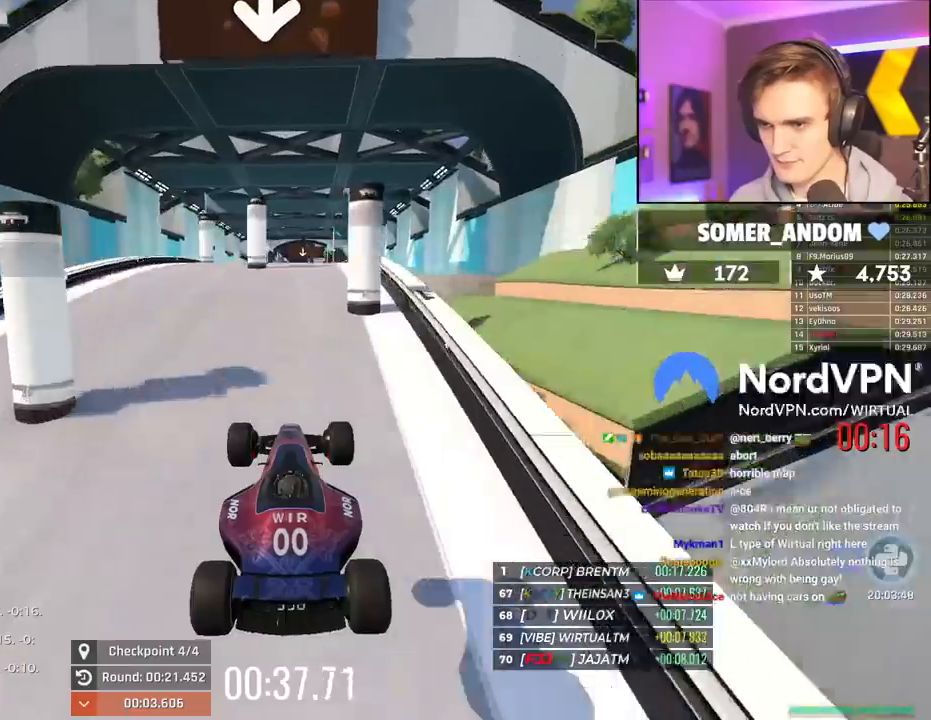
{"keys": ["up"], "events": []}
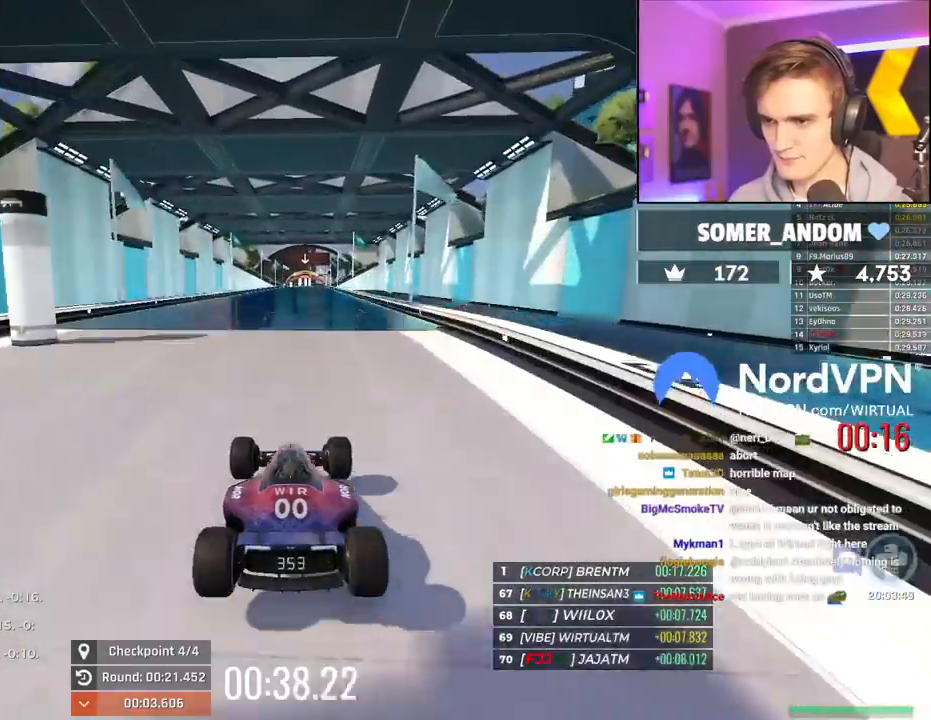
{"keys": ["up"], "events": []}
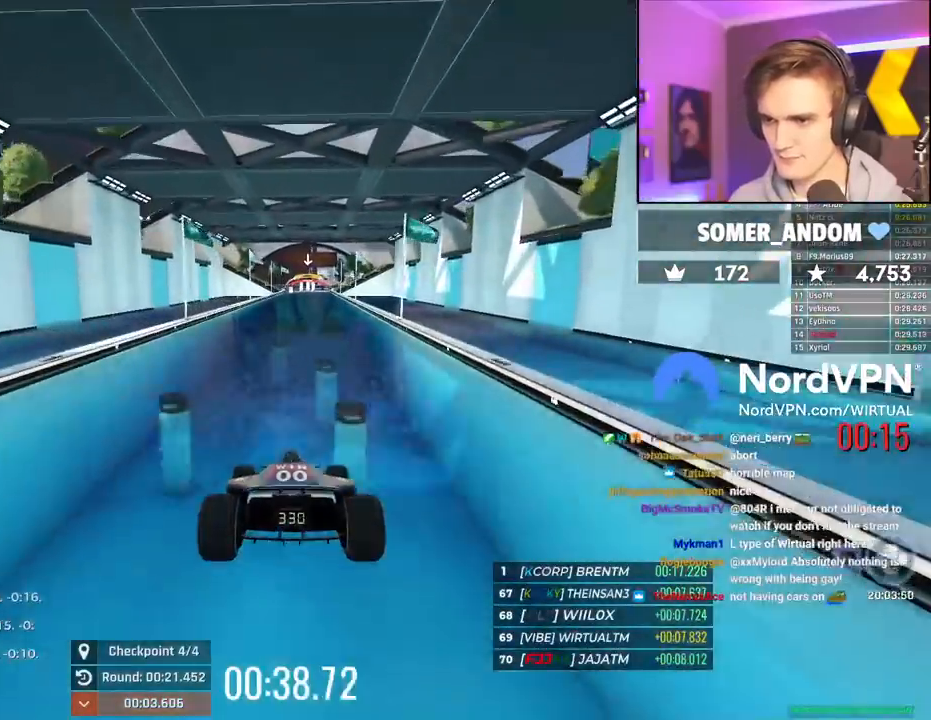
{"keys": ["up"], "events": []}
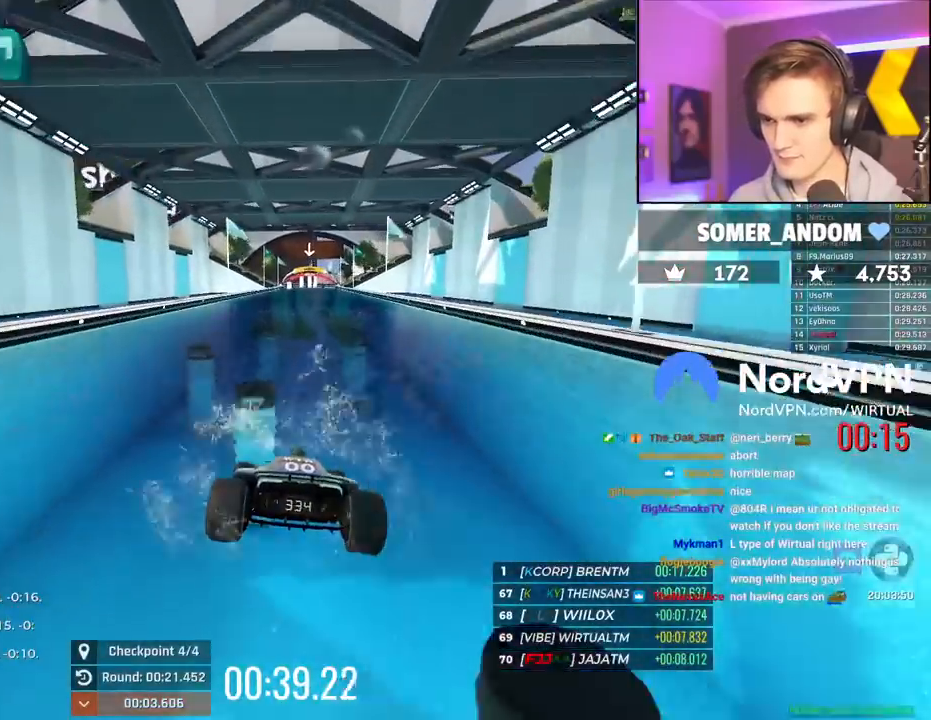
{"keys": ["up"], "events": []}
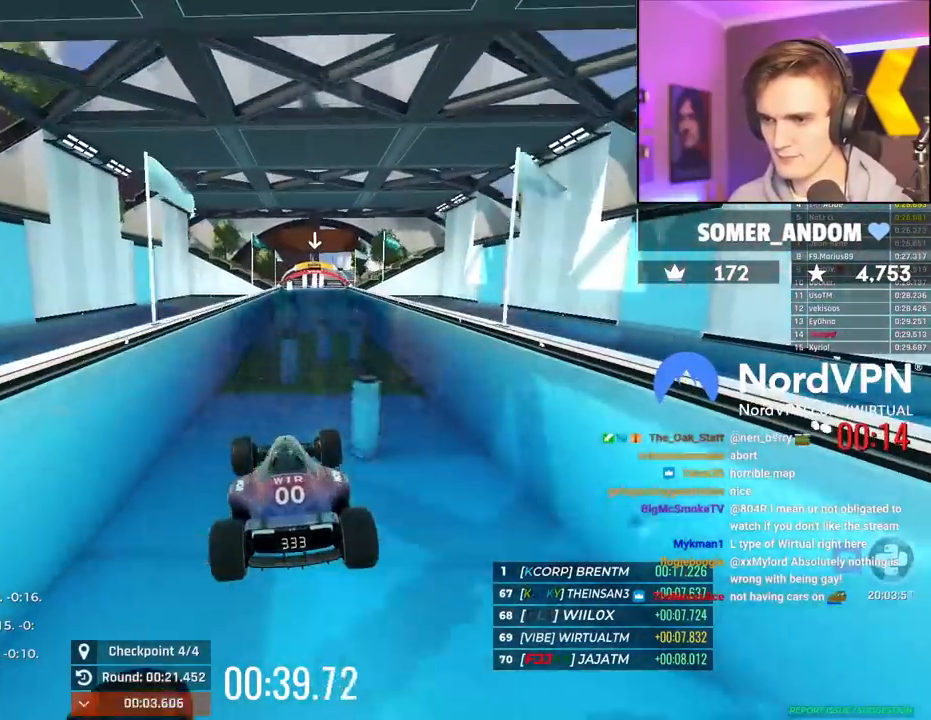
{"keys": ["up"], "events": []}
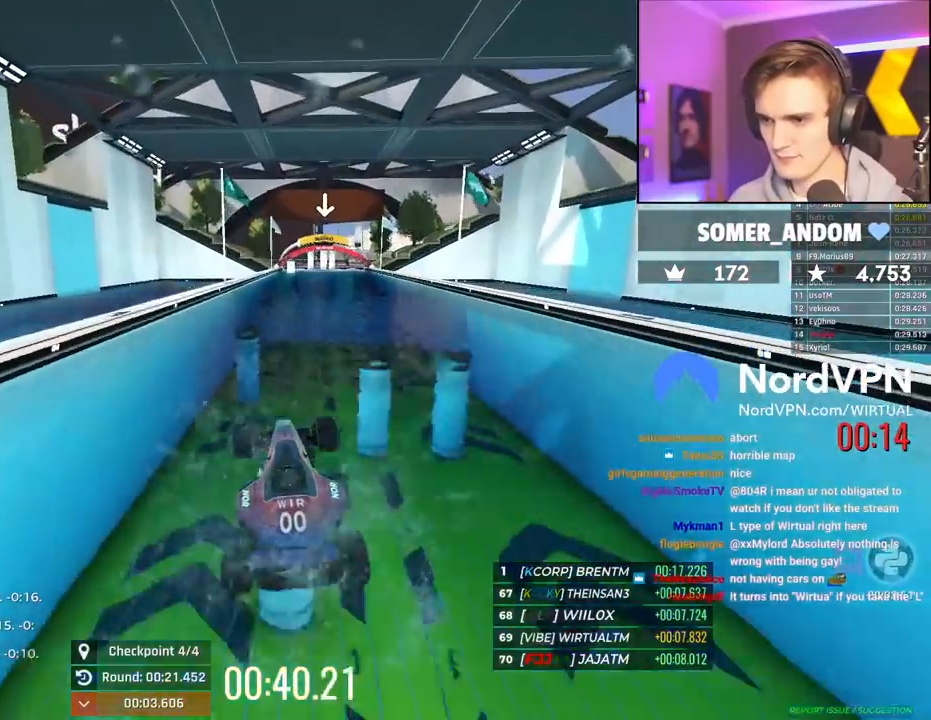
{"keys": ["up"], "events": []}
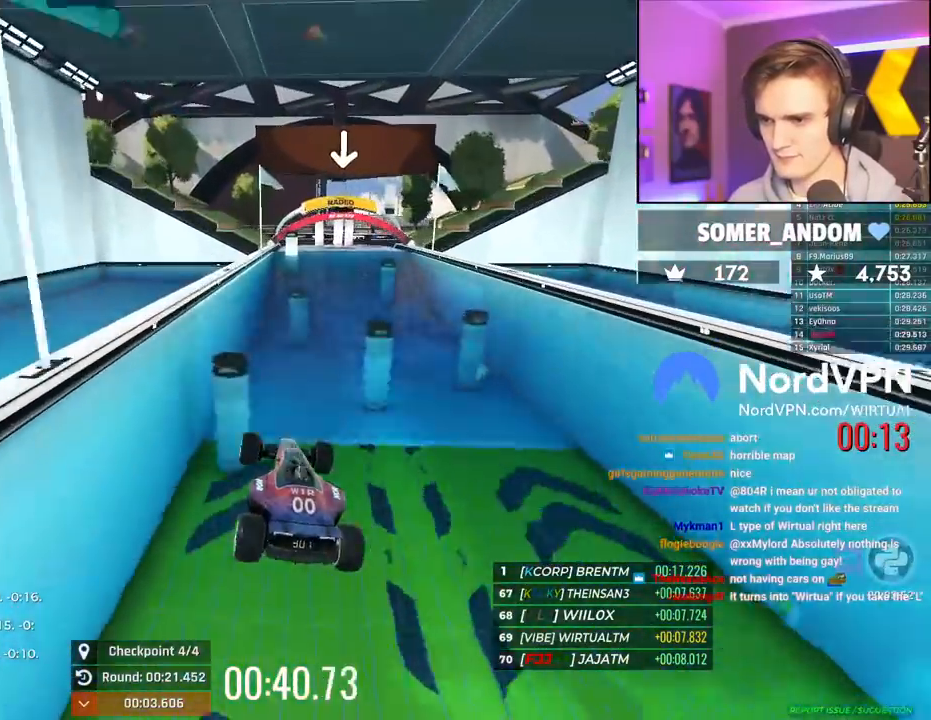
{"keys": ["up"], "events": [[117, "right", "down"], [350, "right", "up"]]}
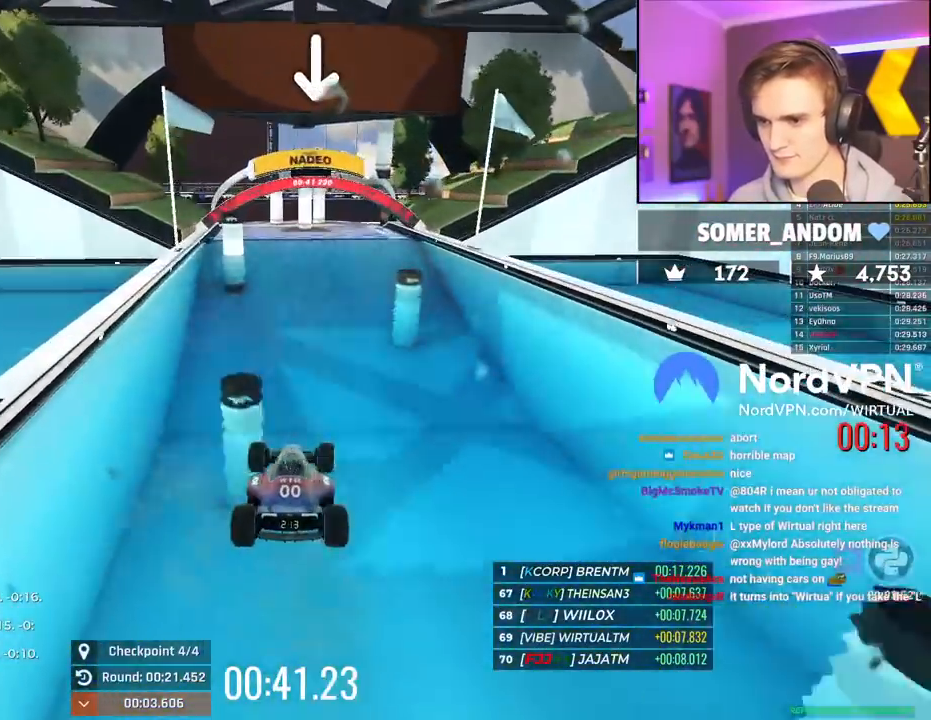
{"keys": ["up"], "events": [[234, "left", "down"], [417, "left", "up"]]}
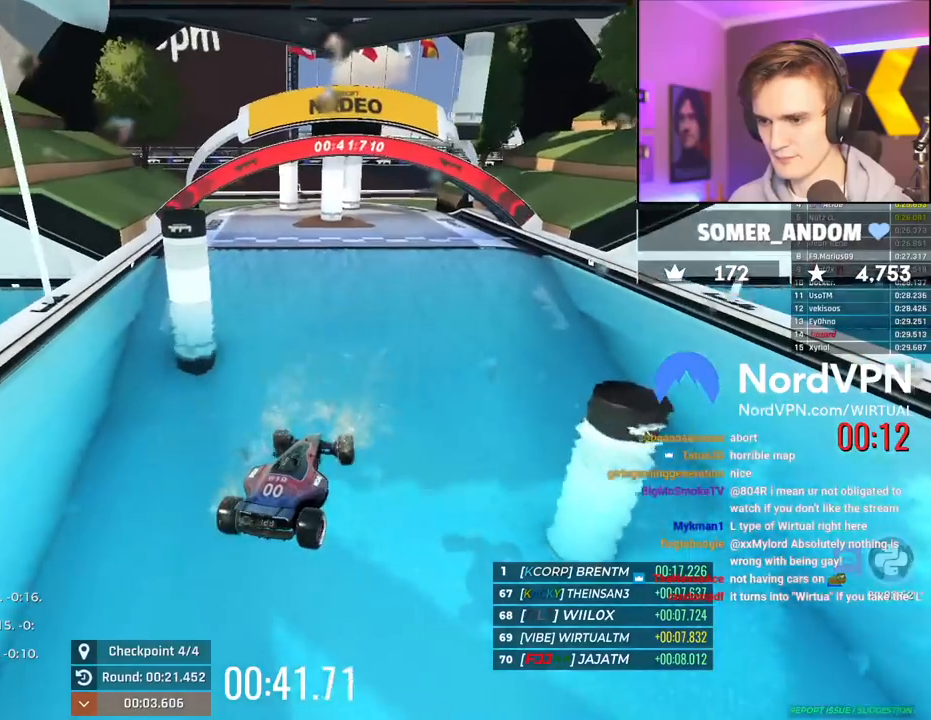
{"keys": ["up"], "events": [[67, "left", "down"], [150, "left", "up"]]}
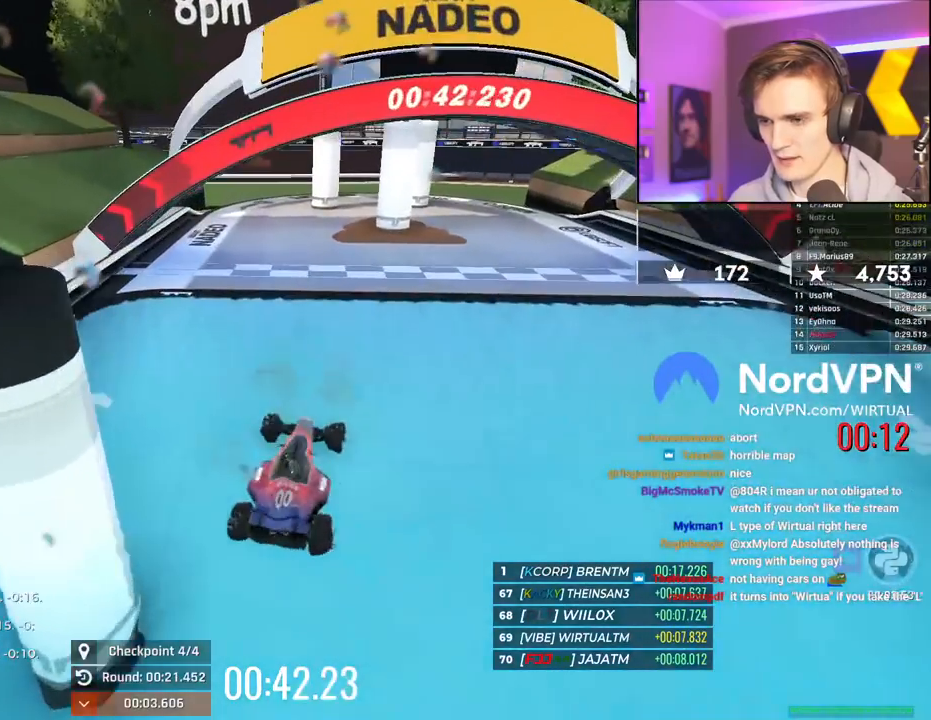
{"keys": ["up"], "events": []}
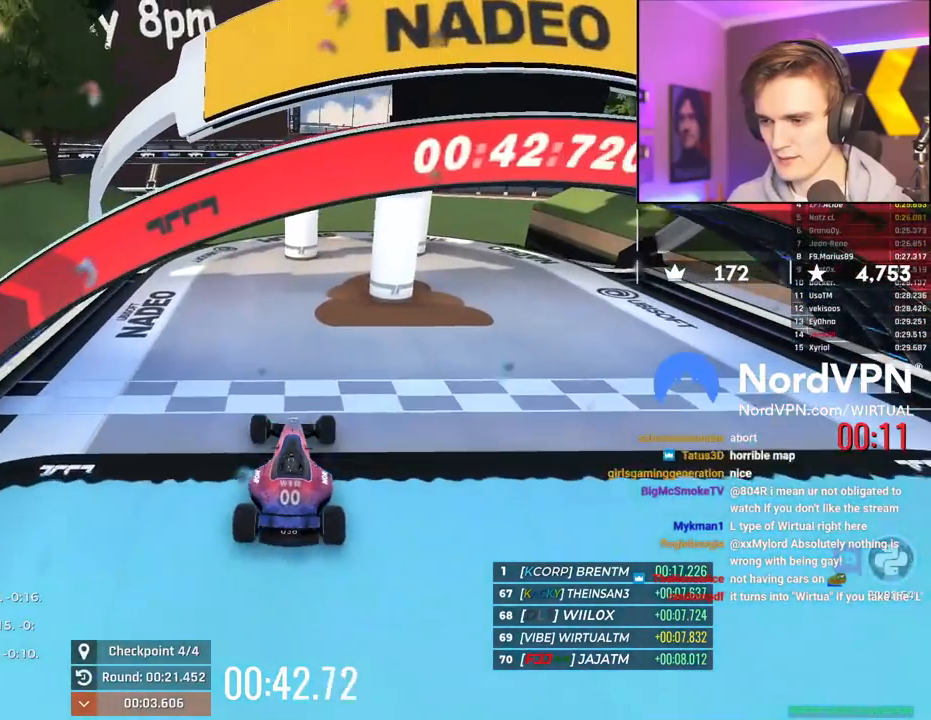
{"keys": ["up"], "events": []}
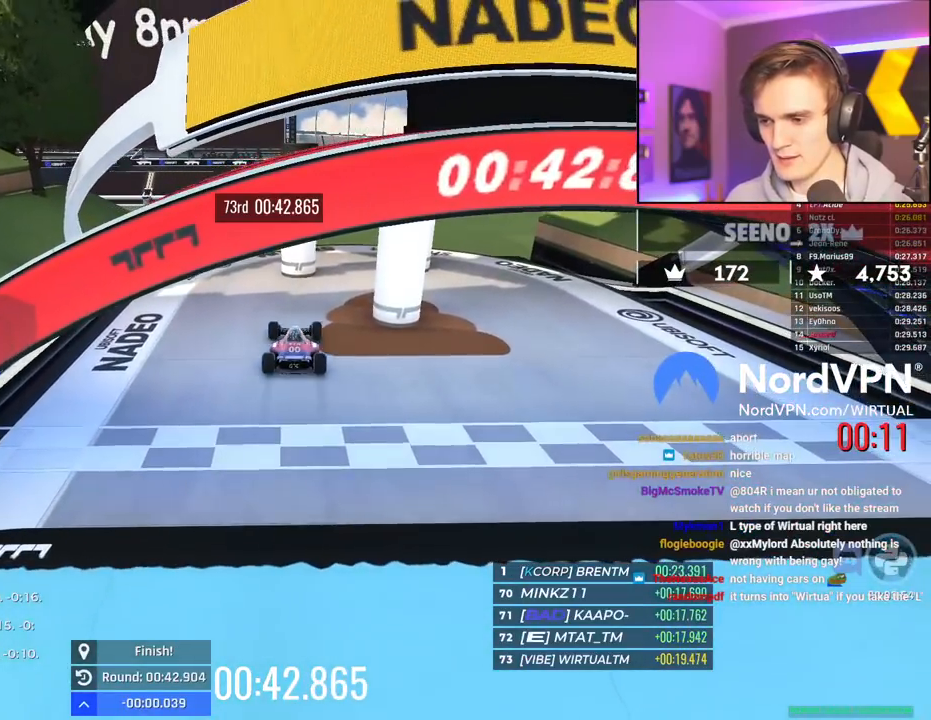
{"keys": ["up"], "events": []}
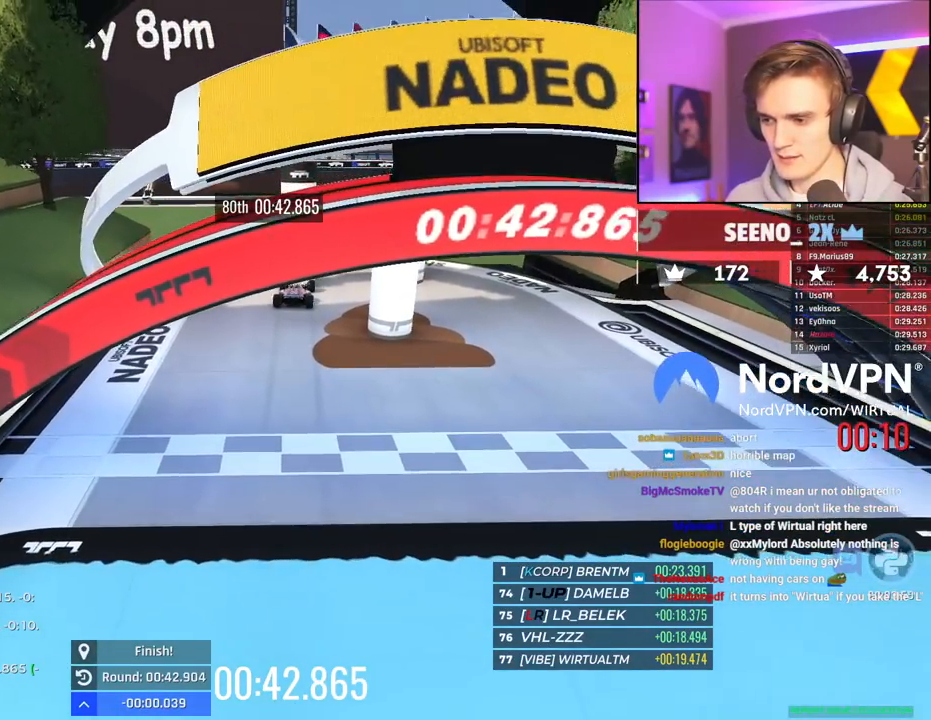
{"keys": [], "events": [[84, "up", "up"]]}
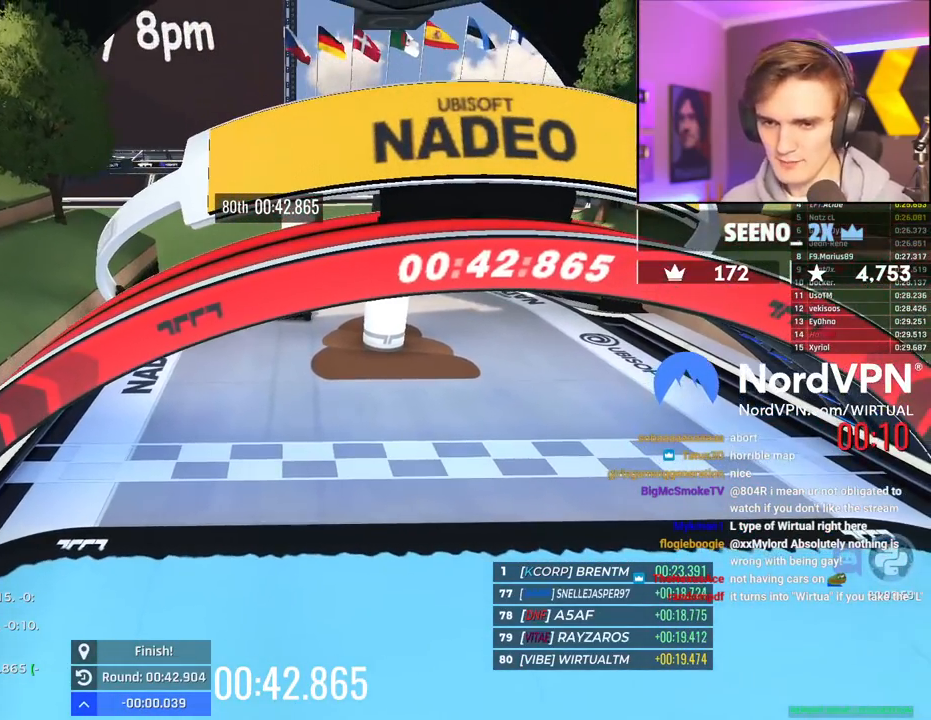
{"keys": [], "events": []}
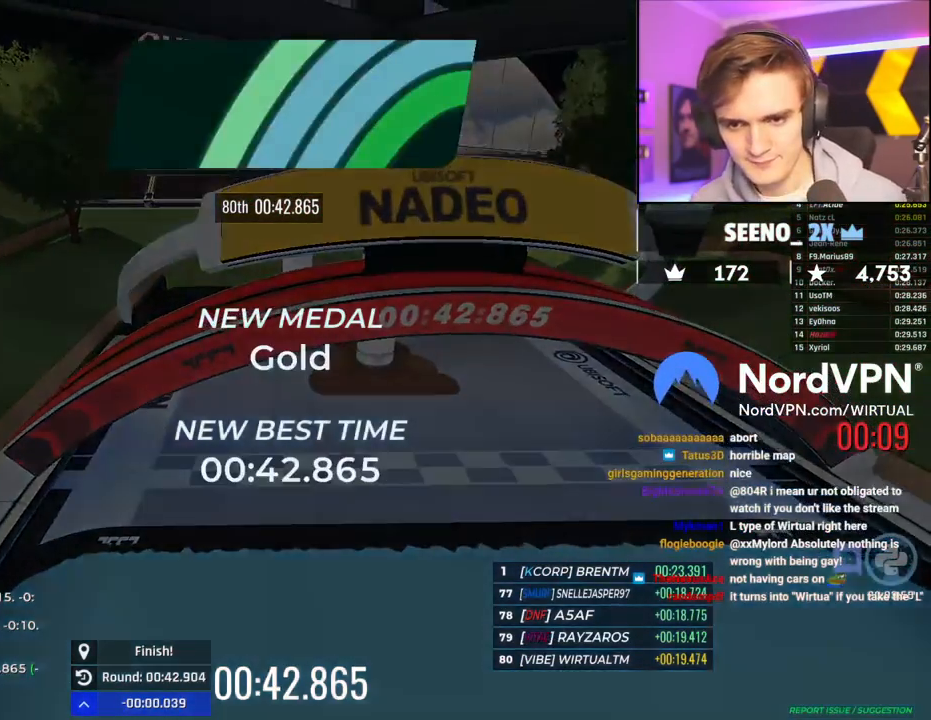
{"keys": [], "events": []}
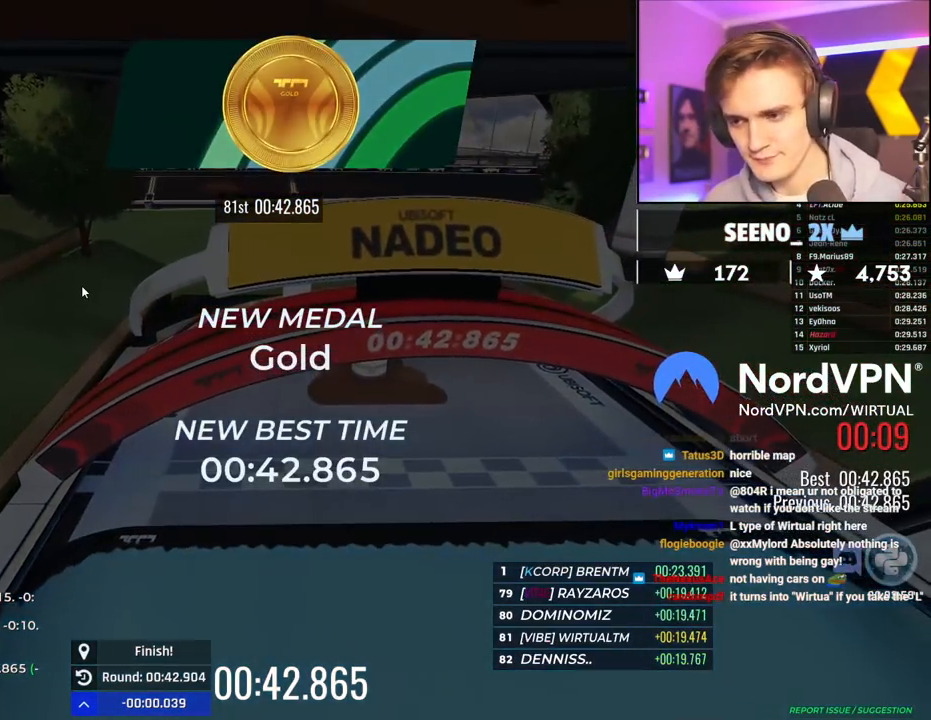
{"keys": [], "events": []}
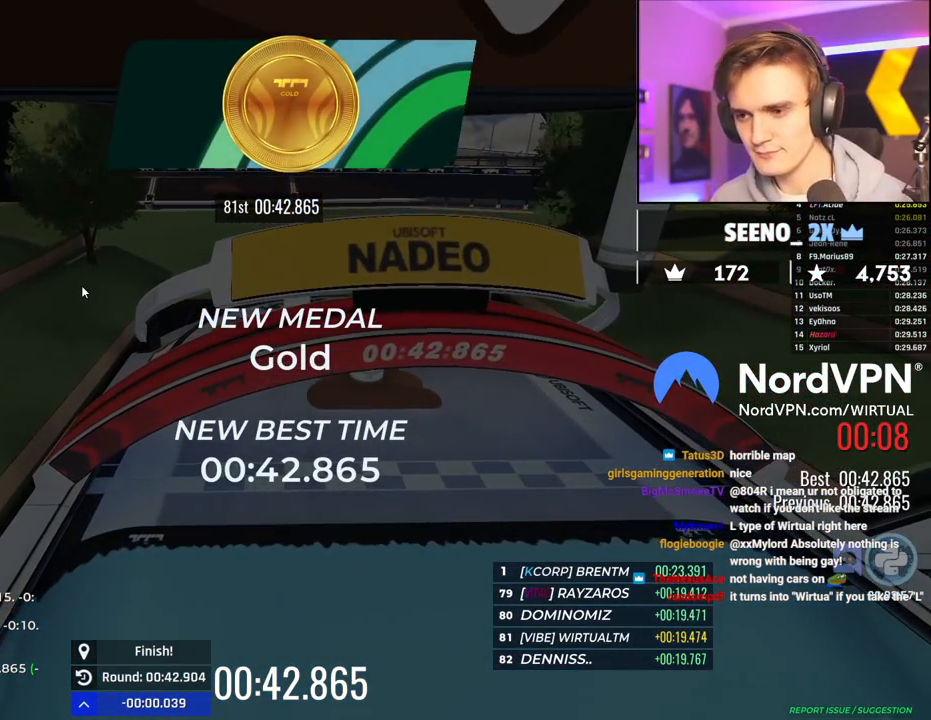
{"keys": [], "events": []}
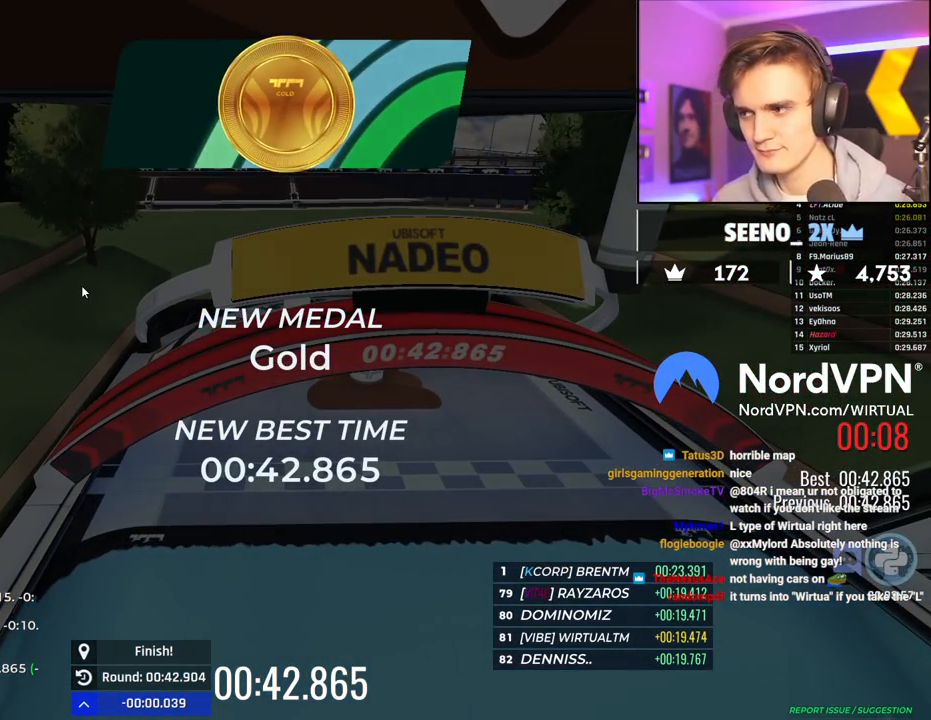
{"keys": [], "events": []}
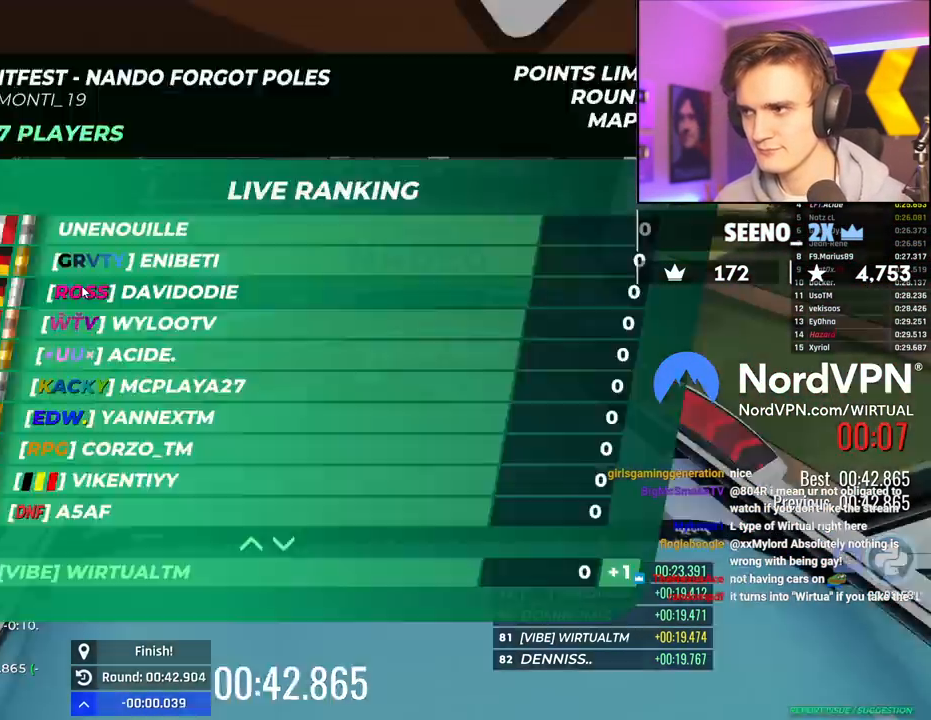
{"keys": [], "events": []}
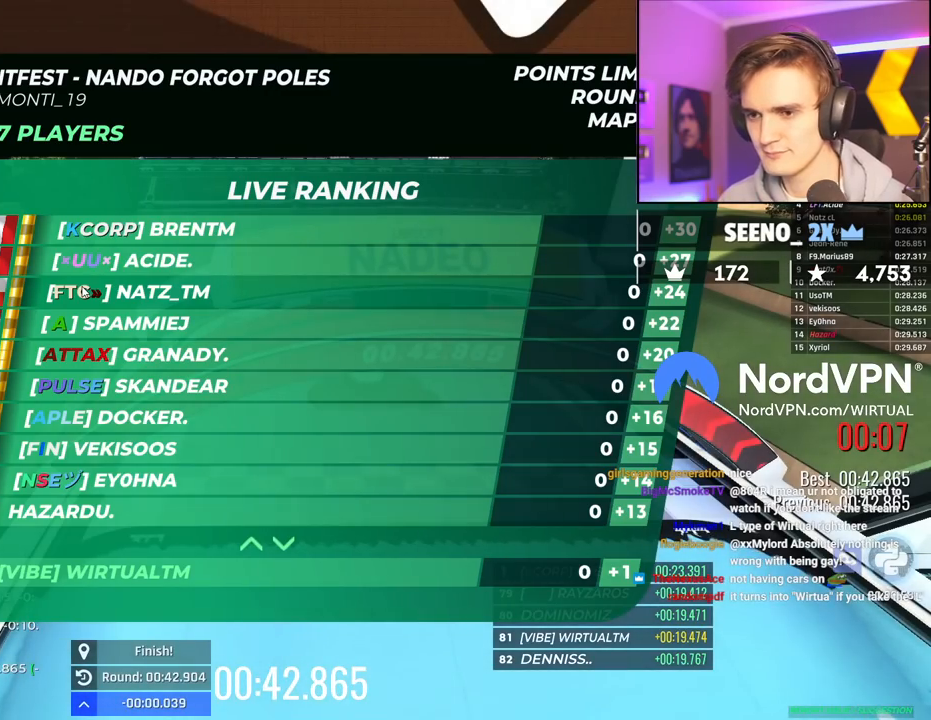
{"keys": [], "events": []}
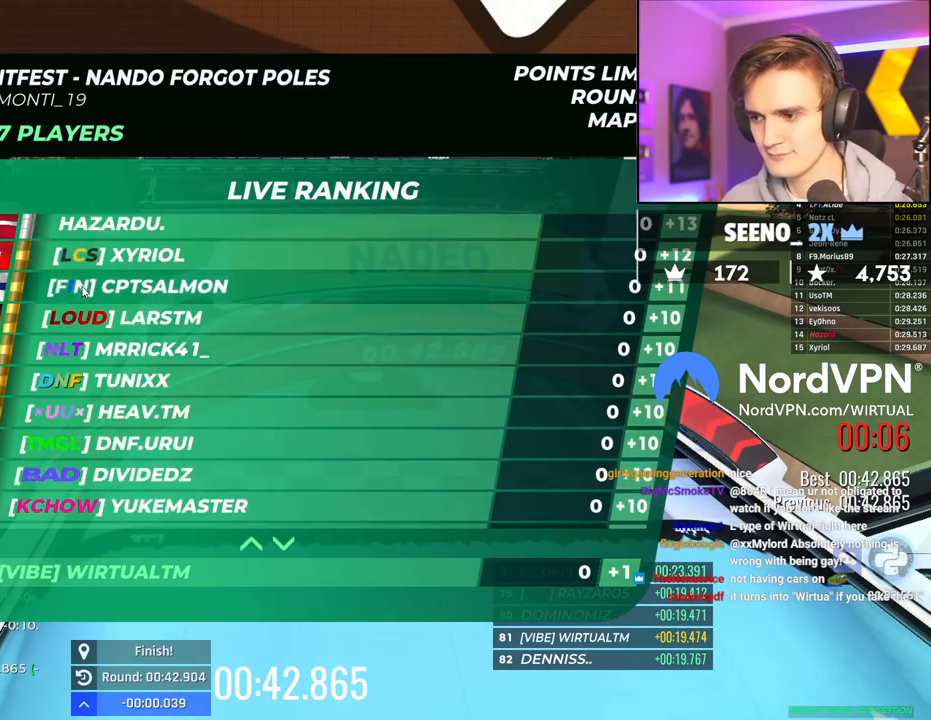
{"keys": [], "events": []}